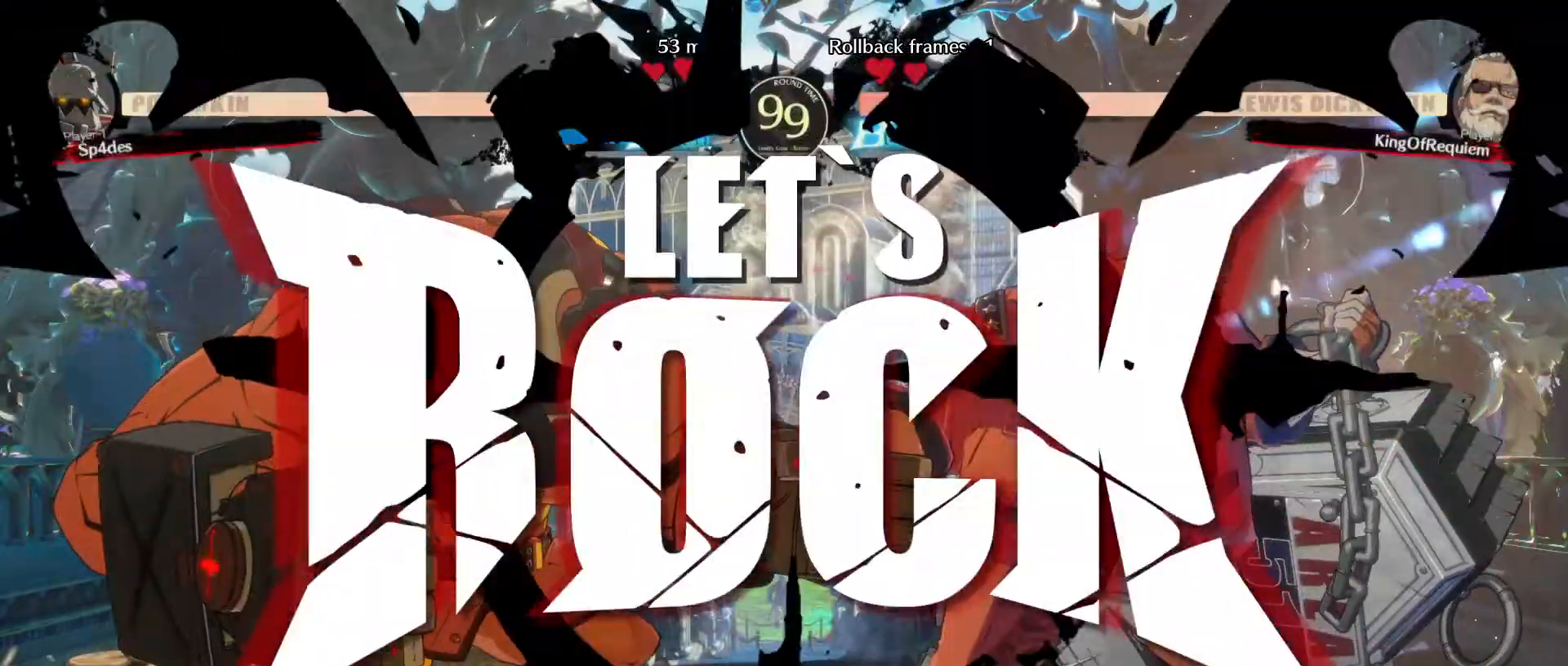
Gameplay with a controller (arcade stick); each line is a JSON object with the inputs held at the frame after it. "events" lists button and stick changes between this image and that frame as [ms after this image, input, new state], when the widget could be followed in between. Not read: L3 R3.
{"buttons": [], "left_stick": "left", "events": [[483, "left_stick", "left"]]}
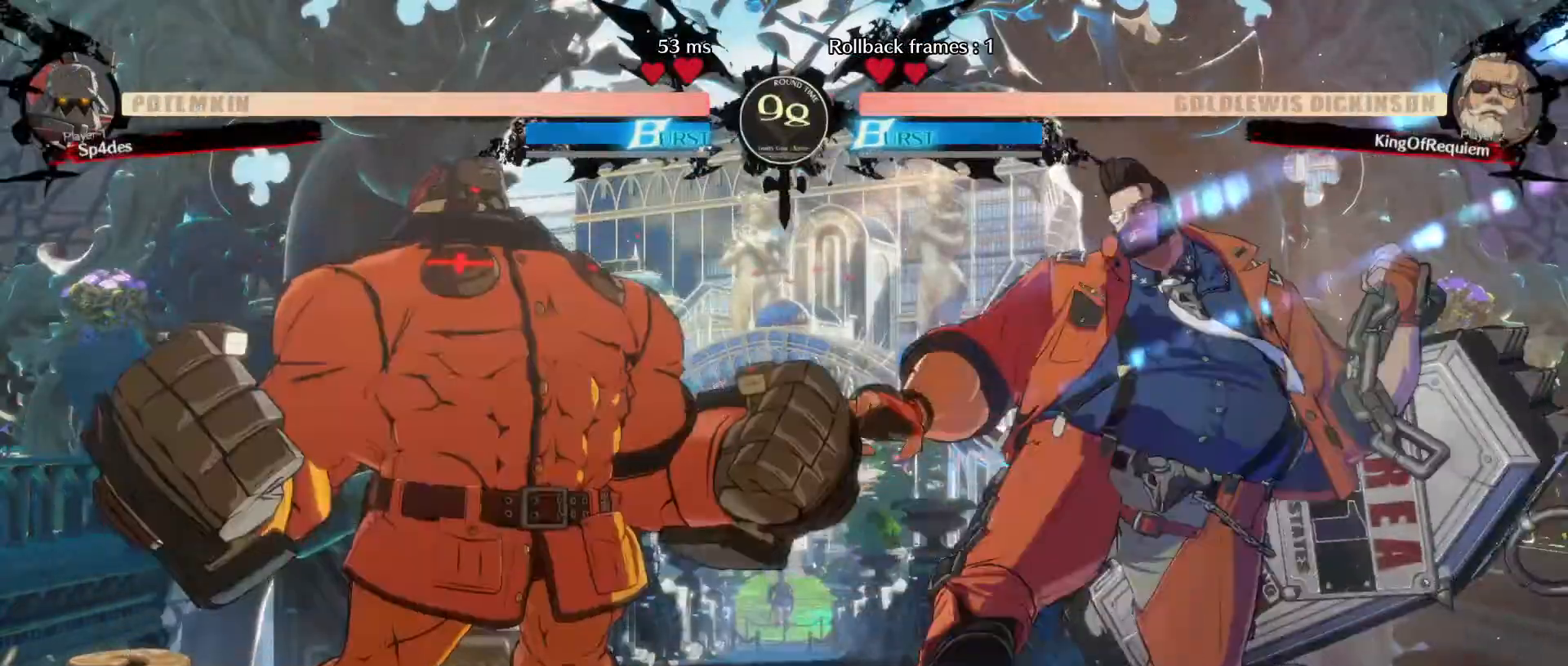
{"buttons": [], "left_stick": "down-right", "events": [[100, "left_stick", "right"], [150, "left_stick", "down-right"], [250, "left_stick", "center"], [417, "left_stick", "down-right"]]}
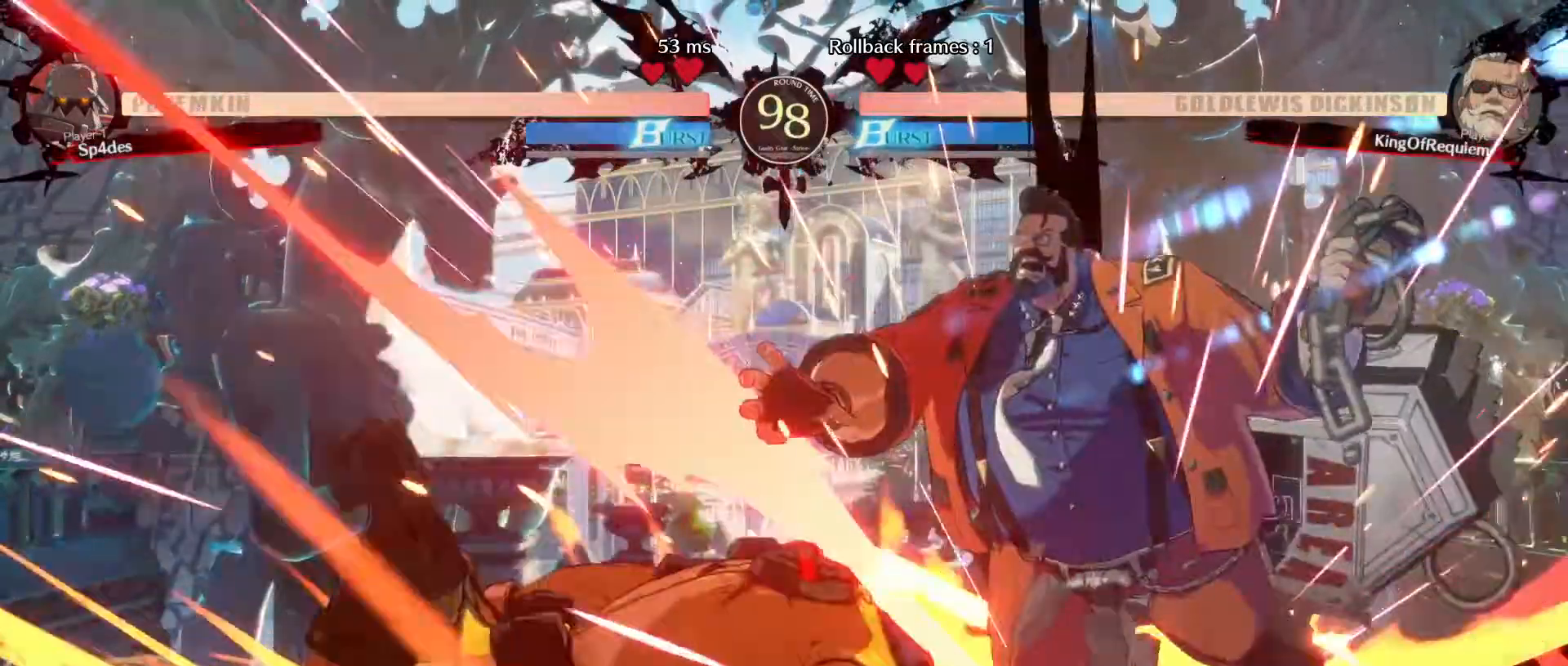
{"buttons": [], "left_stick": "down-right", "events": []}
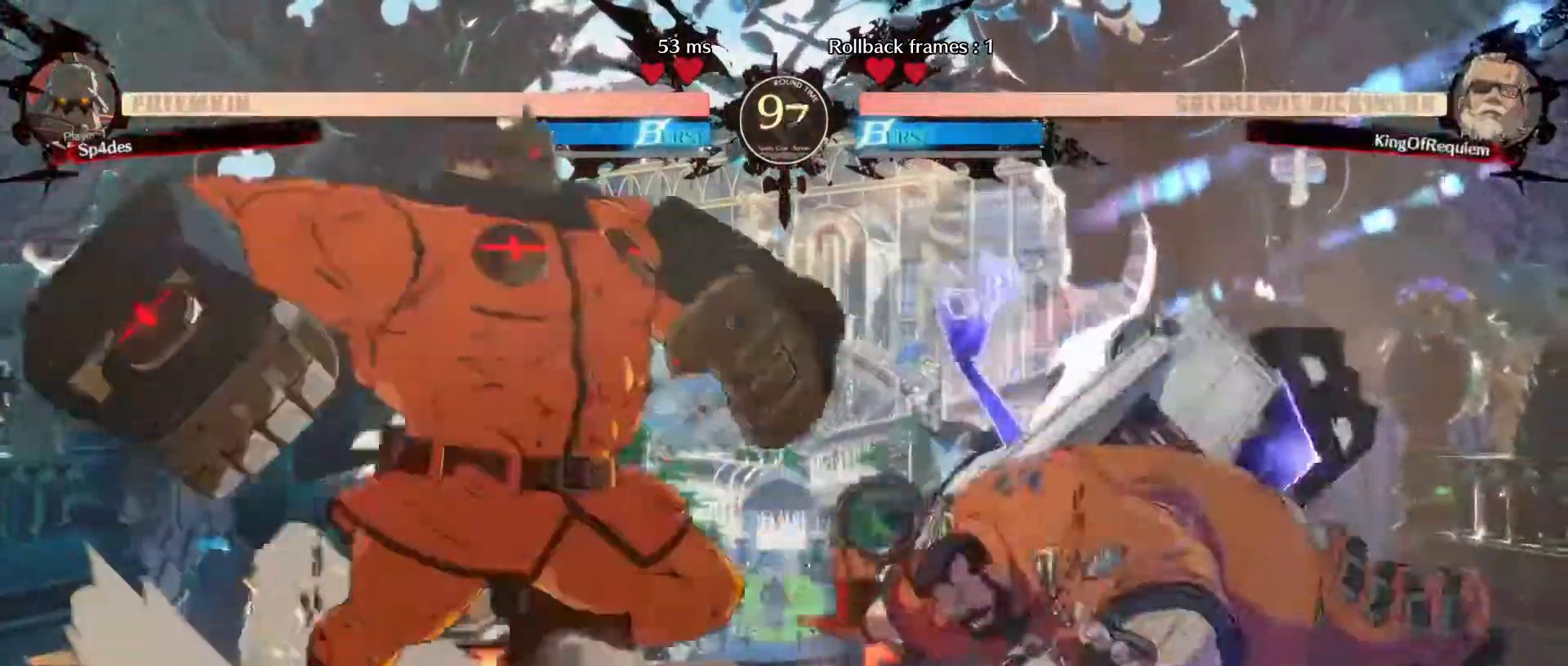
{"buttons": [], "left_stick": "down-right", "events": []}
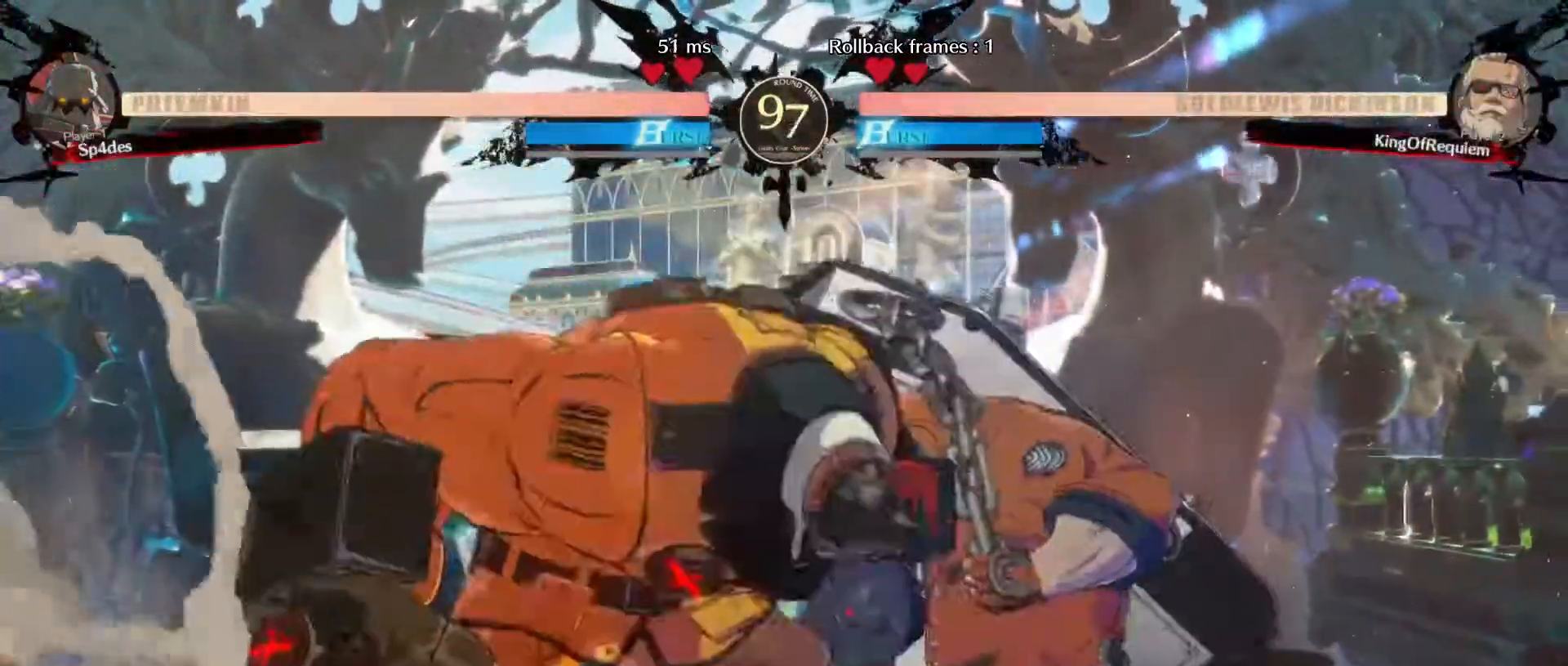
{"buttons": [], "left_stick": "down-right", "events": []}
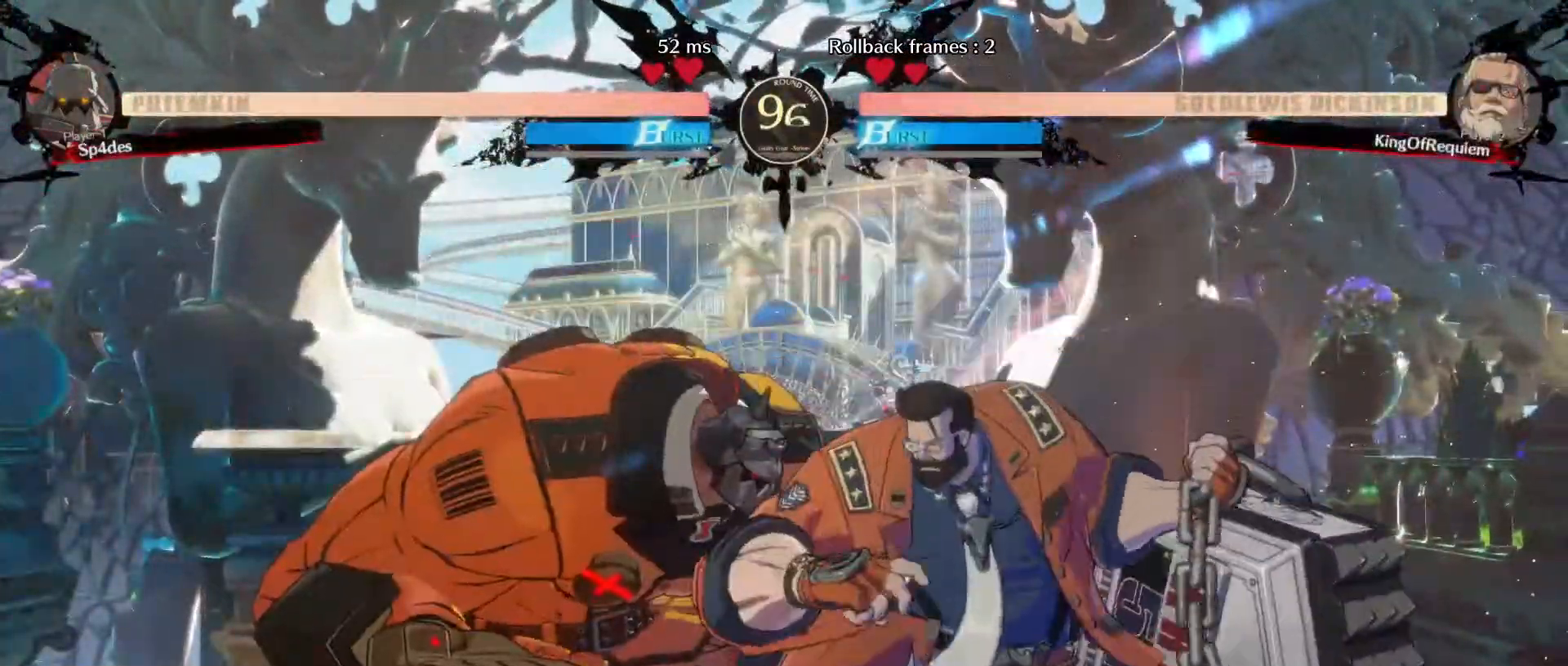
{"buttons": ["D"], "left_stick": "down-right", "events": [[383, "D", "down"]]}
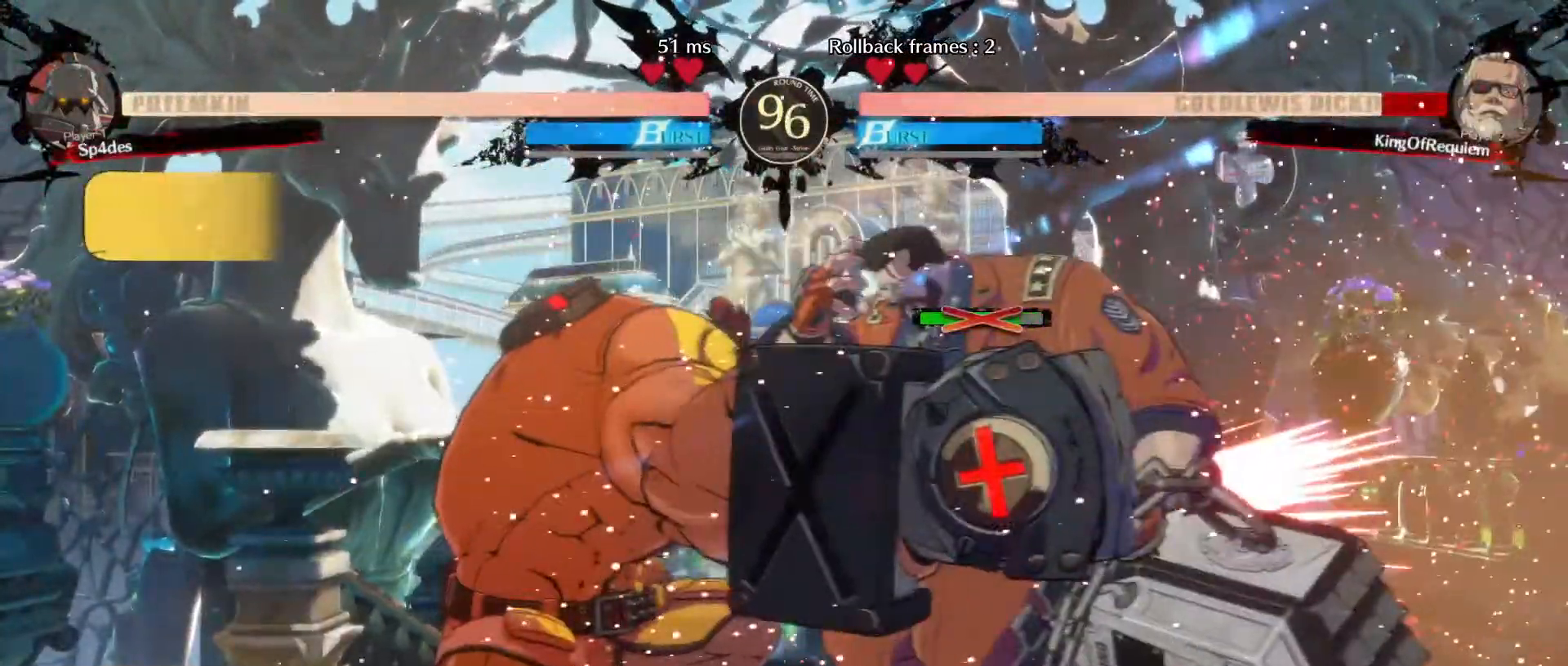
{"buttons": ["D"], "left_stick": "down-right", "events": [[67, "D", "up"], [450, "D", "down"]]}
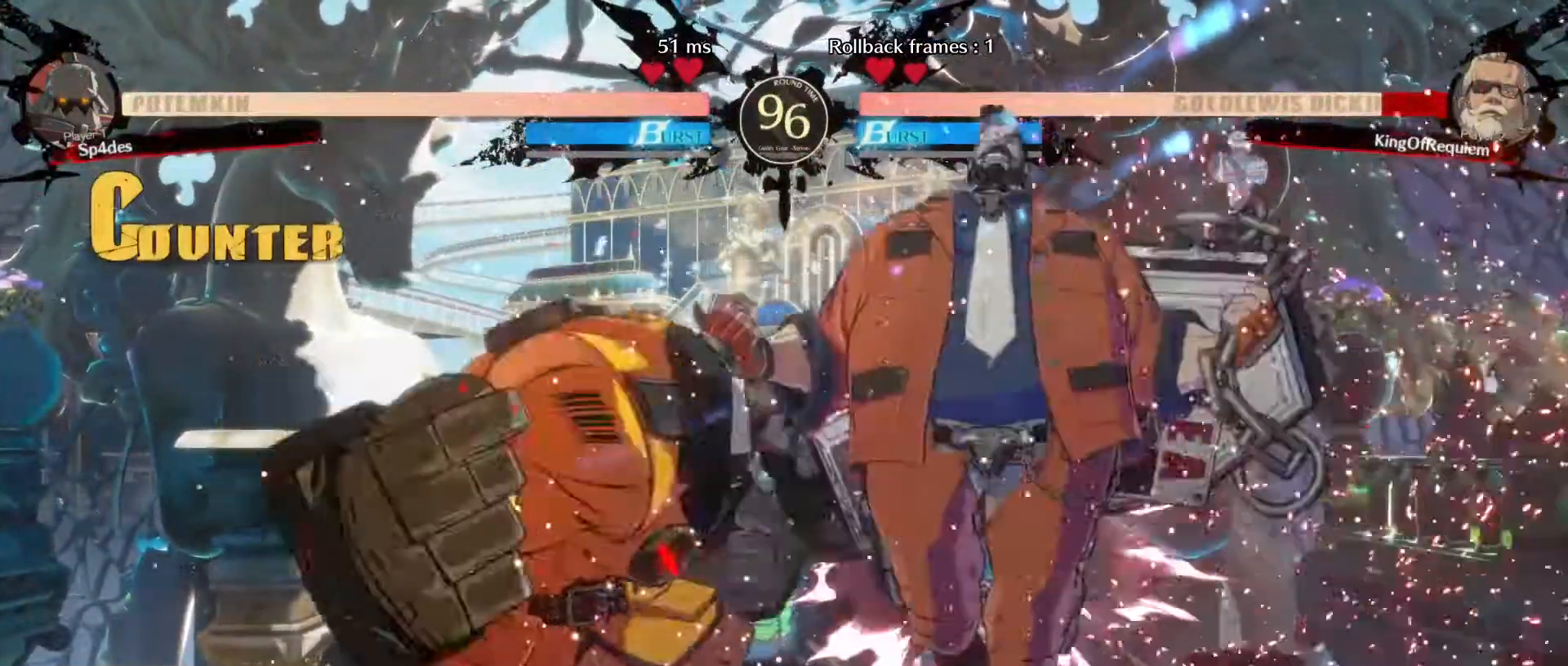
{"buttons": [], "left_stick": "down-right", "events": [[50, "D", "up"]]}
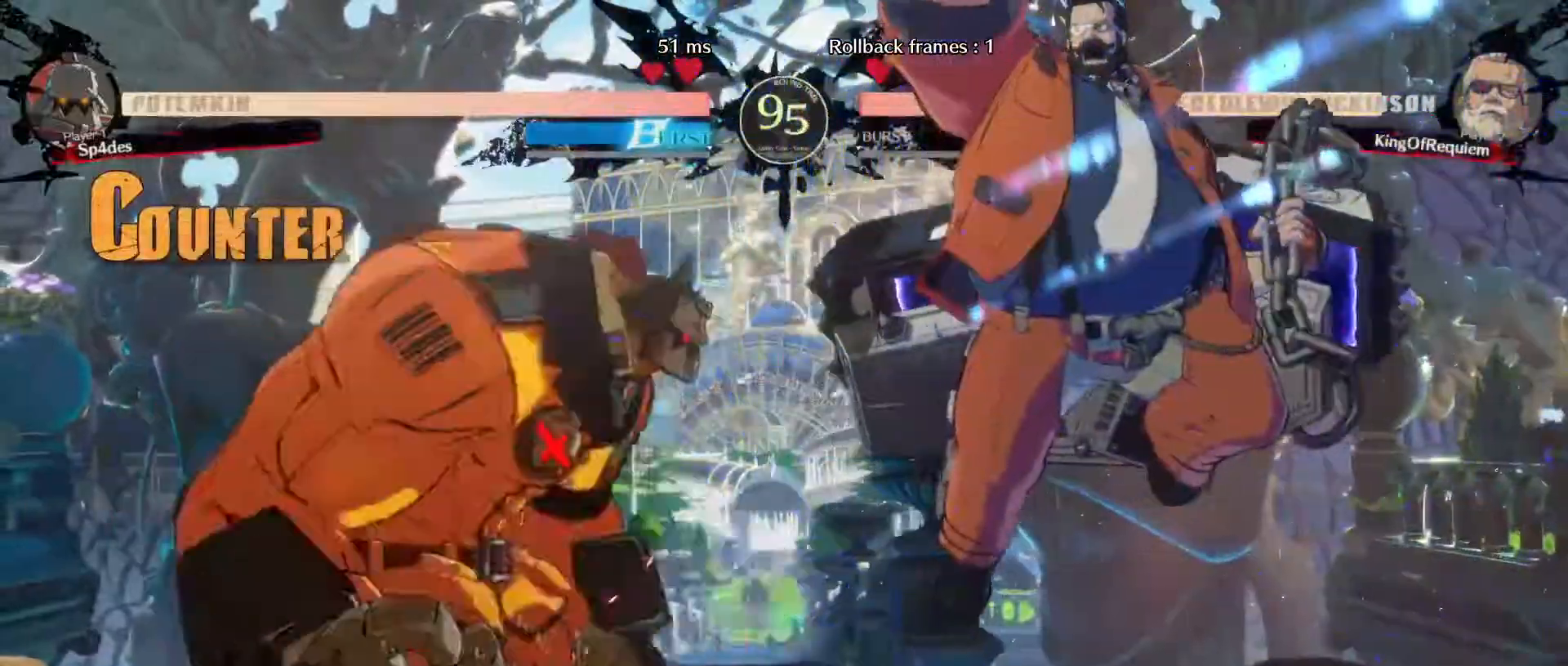
{"buttons": [], "left_stick": "down-right", "events": [[67, "left_stick", "center"], [200, "left_stick", "down-right"]]}
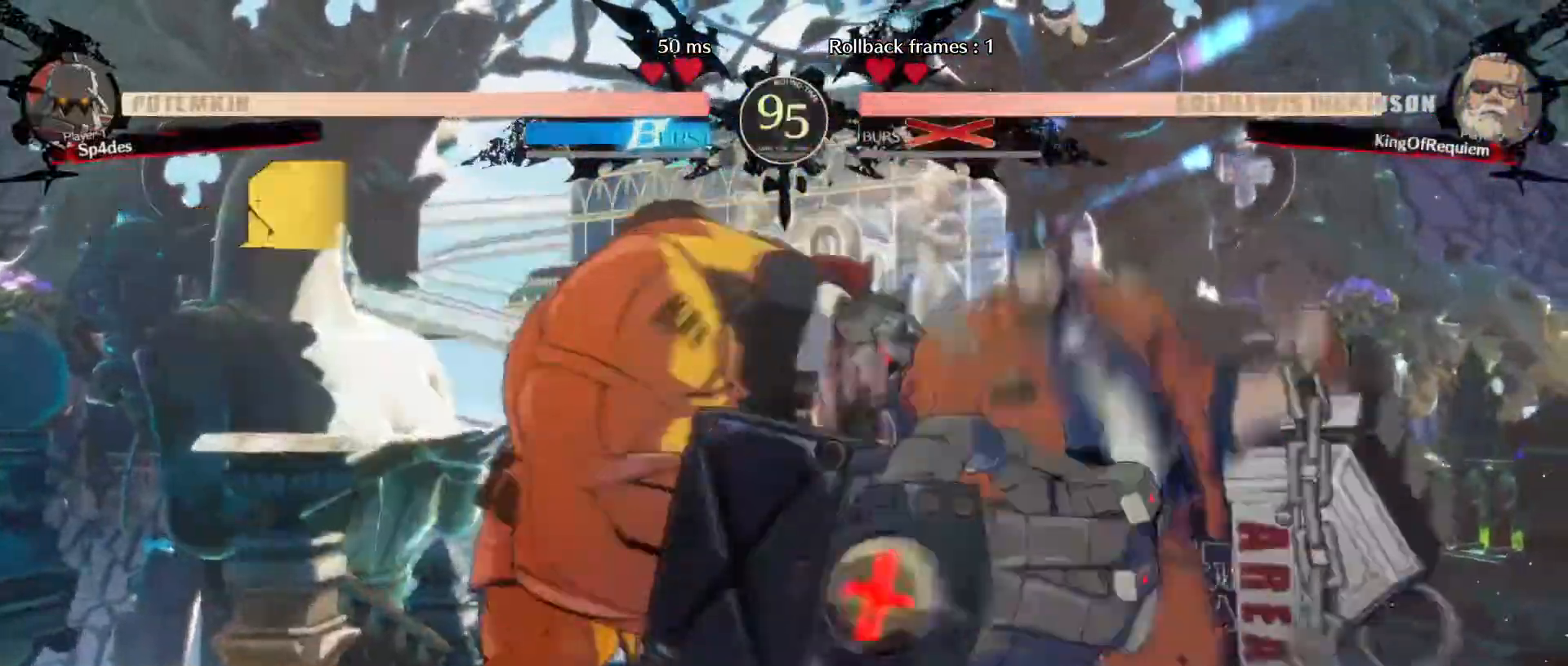
{"buttons": [], "left_stick": "down-right", "events": []}
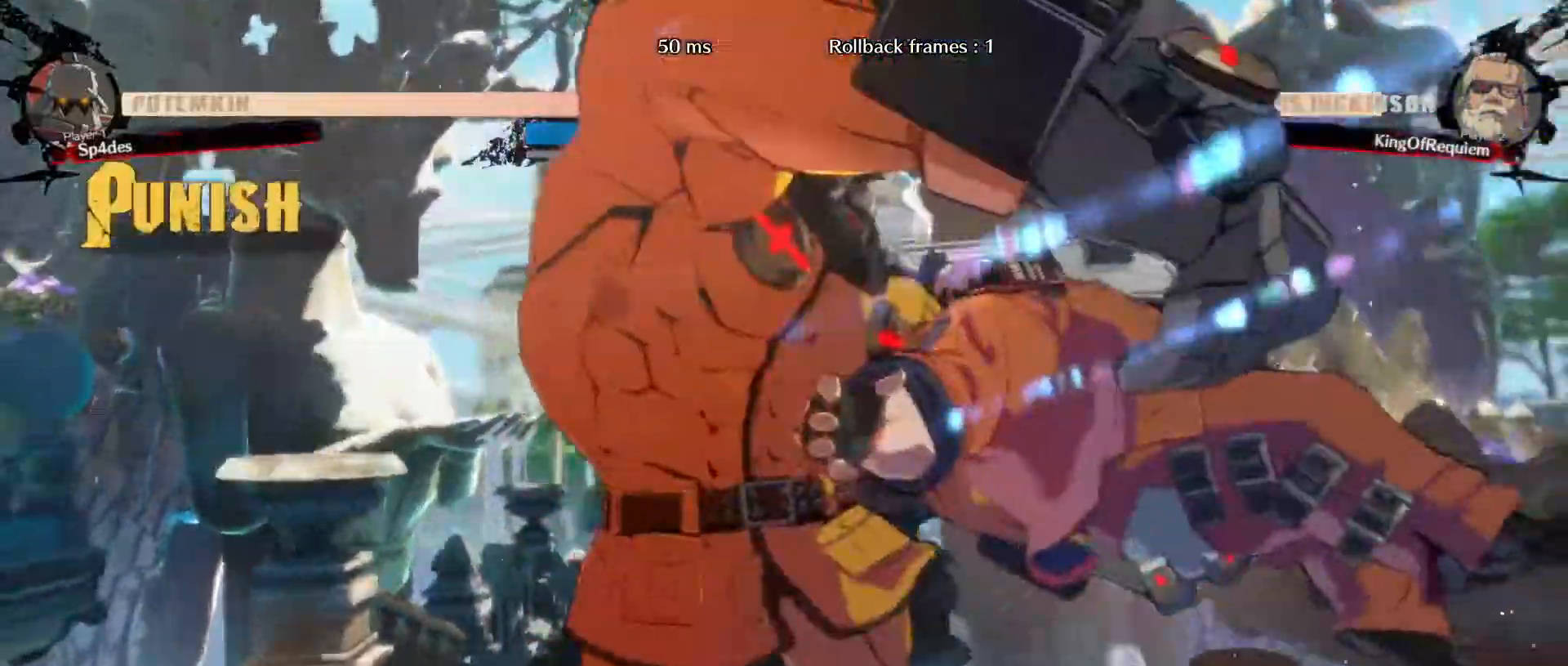
{"buttons": [], "left_stick": "center", "events": [[150, "left_stick", "center"]]}
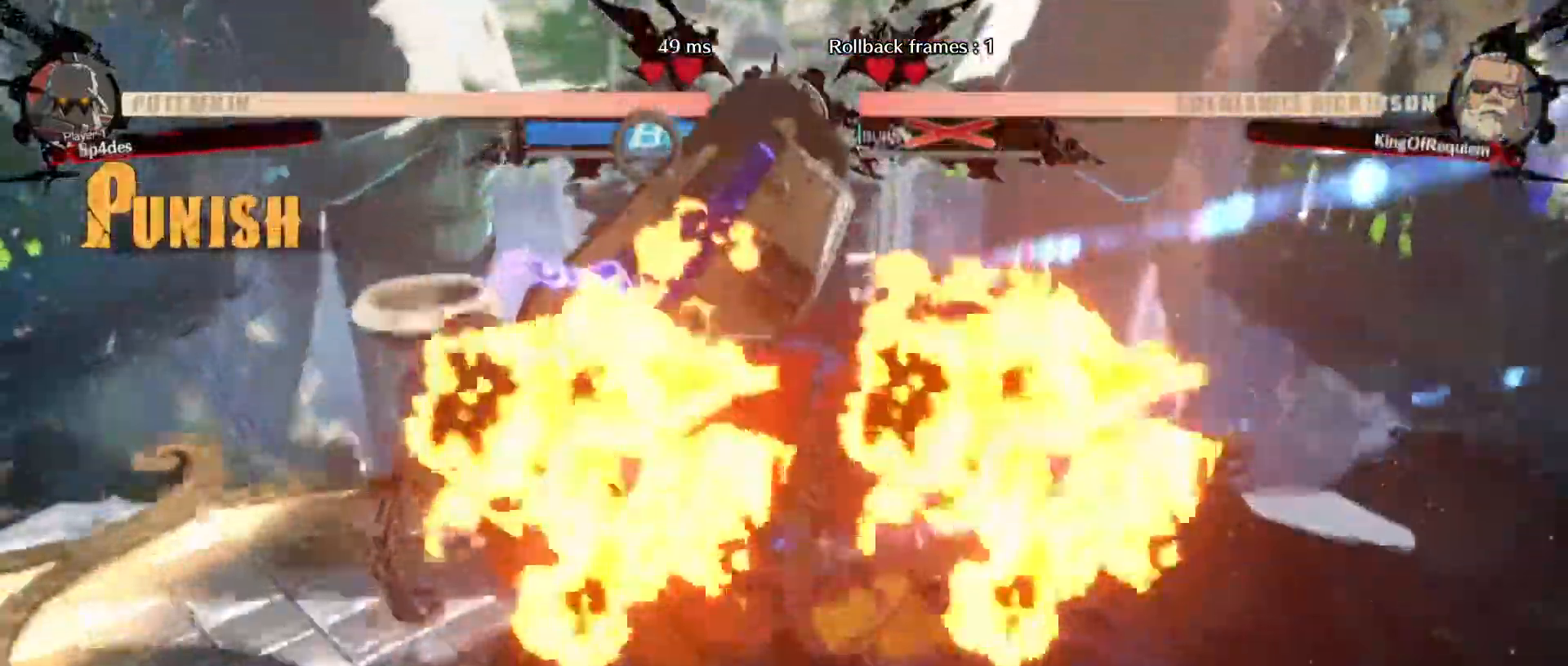
{"buttons": [], "left_stick": "center", "events": []}
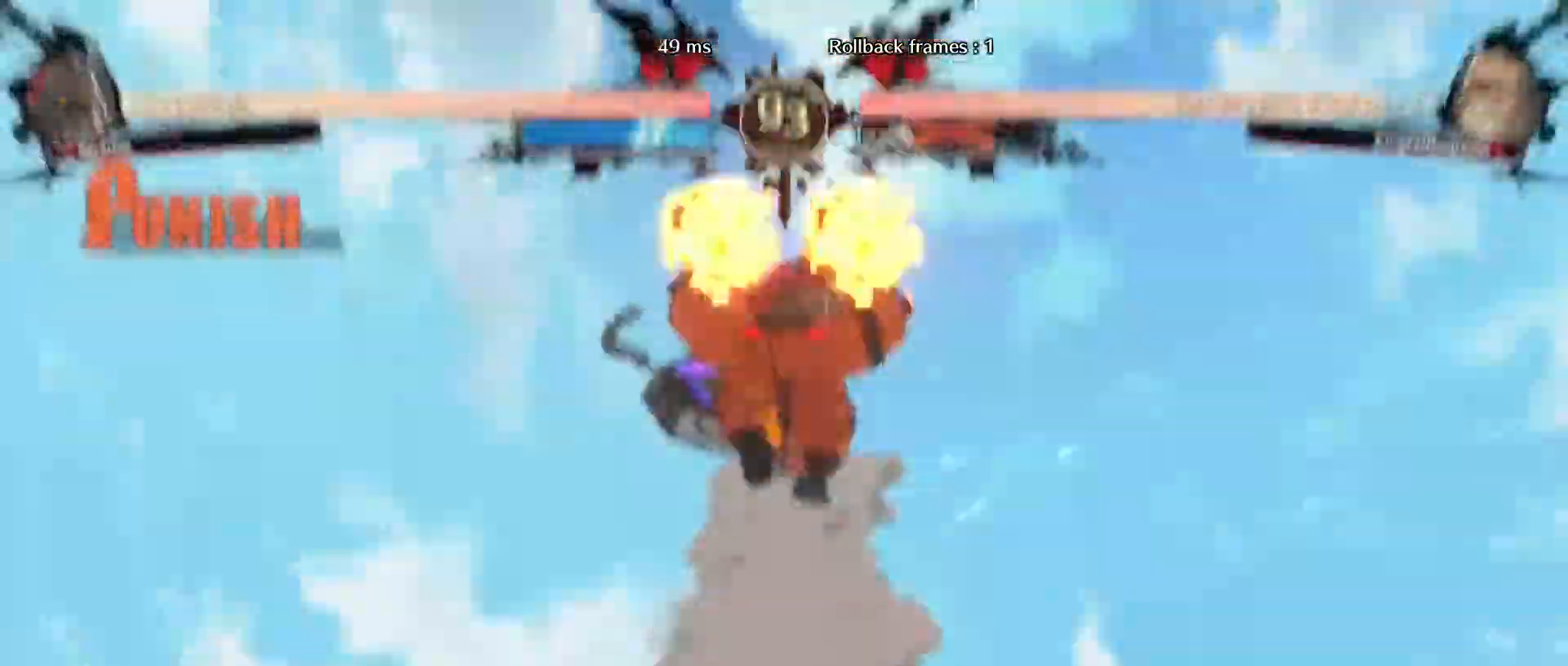
{"buttons": ["R1", "D"], "left_stick": "center", "events": [[417, "D", "down"], [417, "HS", "down"], [417, "P", "down"], [417, "R1", "down"], [417, "R2", "down"], [483, "HS", "up"], [483, "P", "up"], [483, "R2", "up"]]}
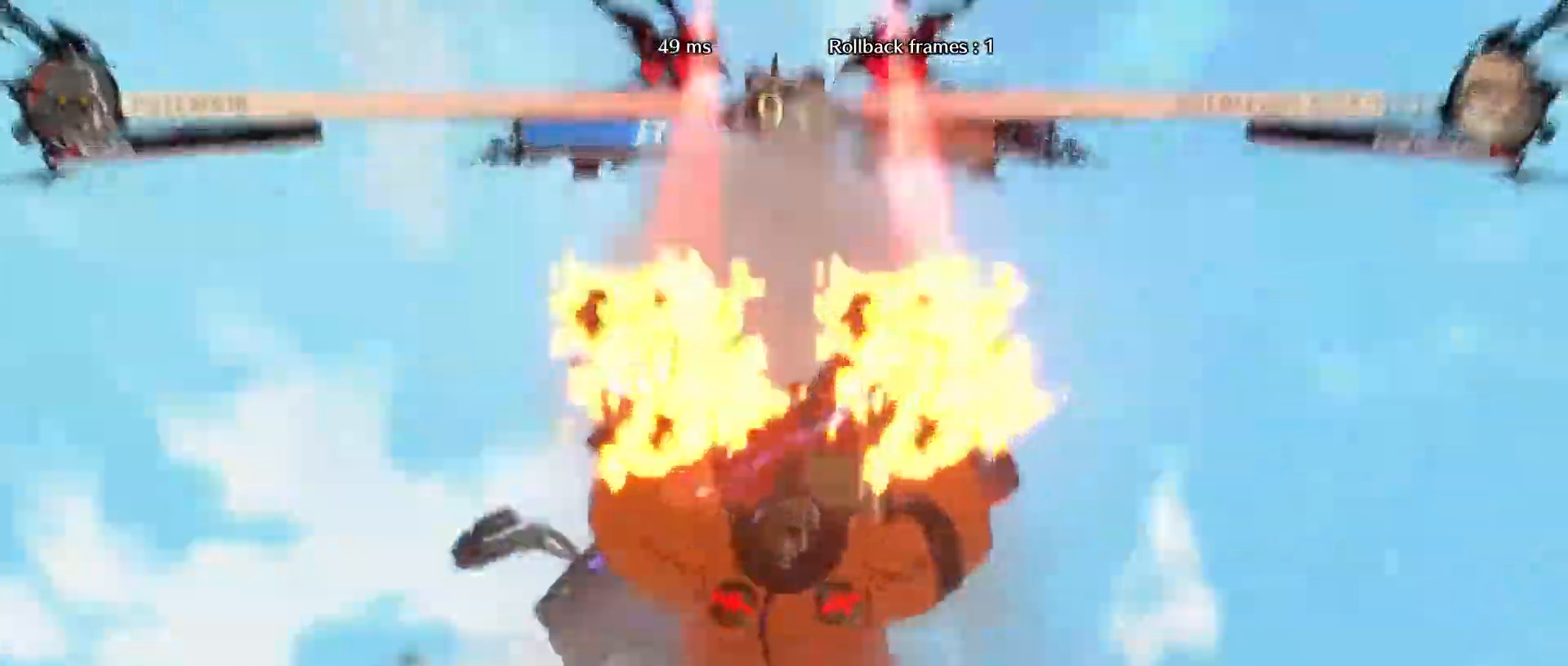
{"buttons": [], "left_stick": "center"}
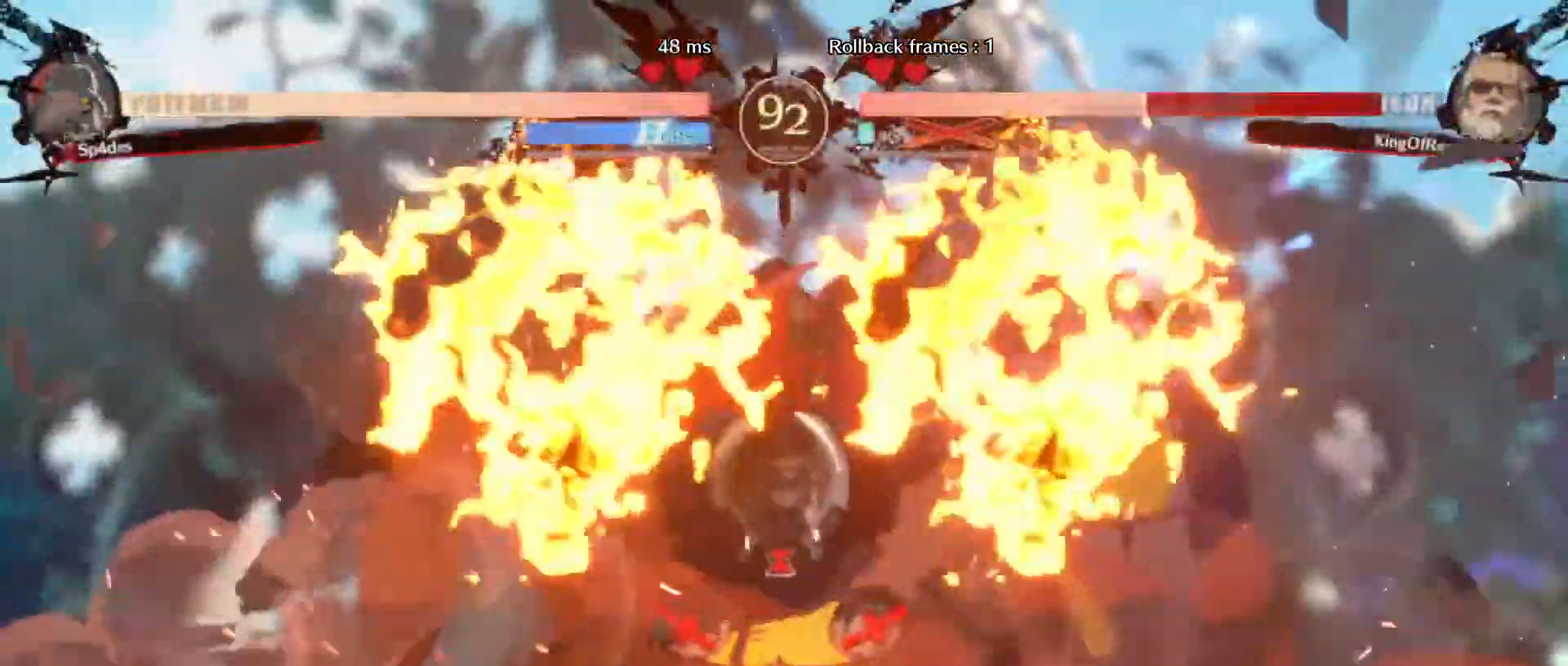
{"buttons": [], "left_stick": "center", "events": []}
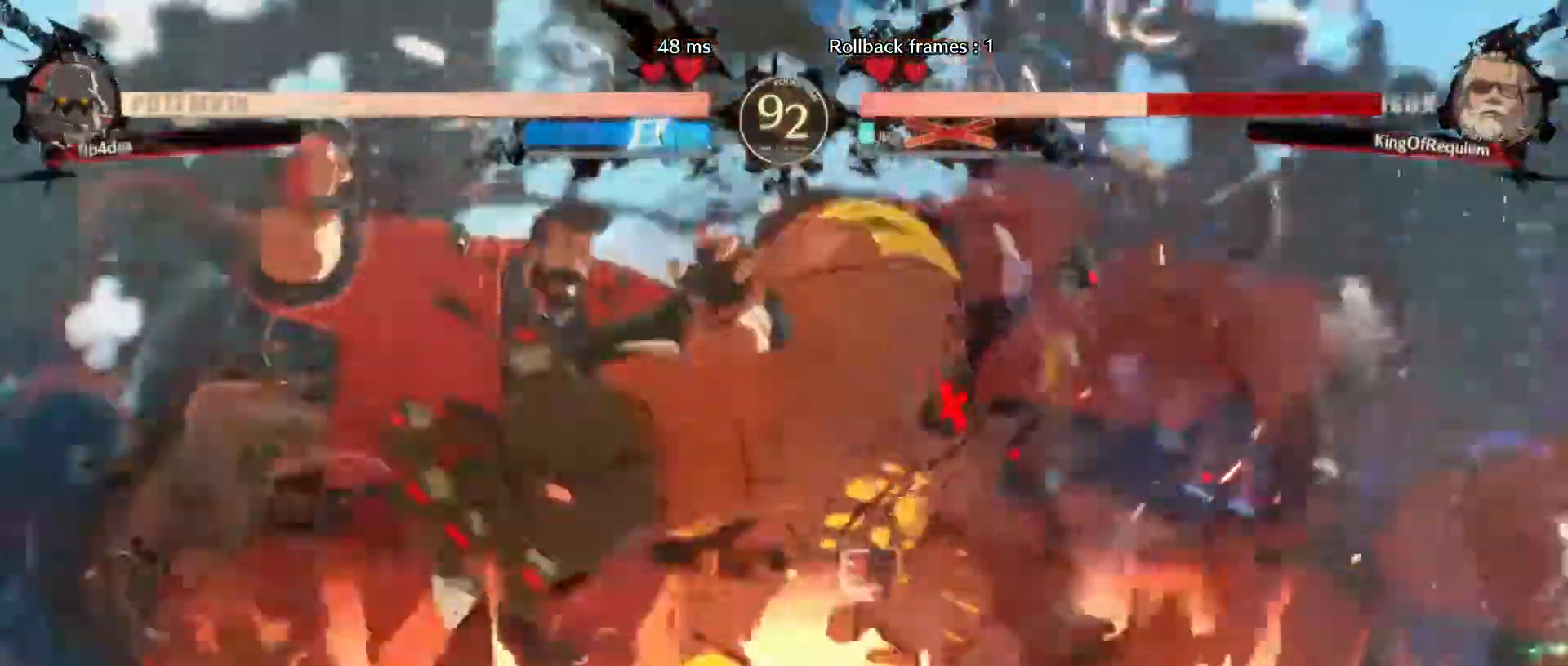
{"buttons": [], "left_stick": "center", "events": [[233, "D", "down"], [450, "D", "up"]]}
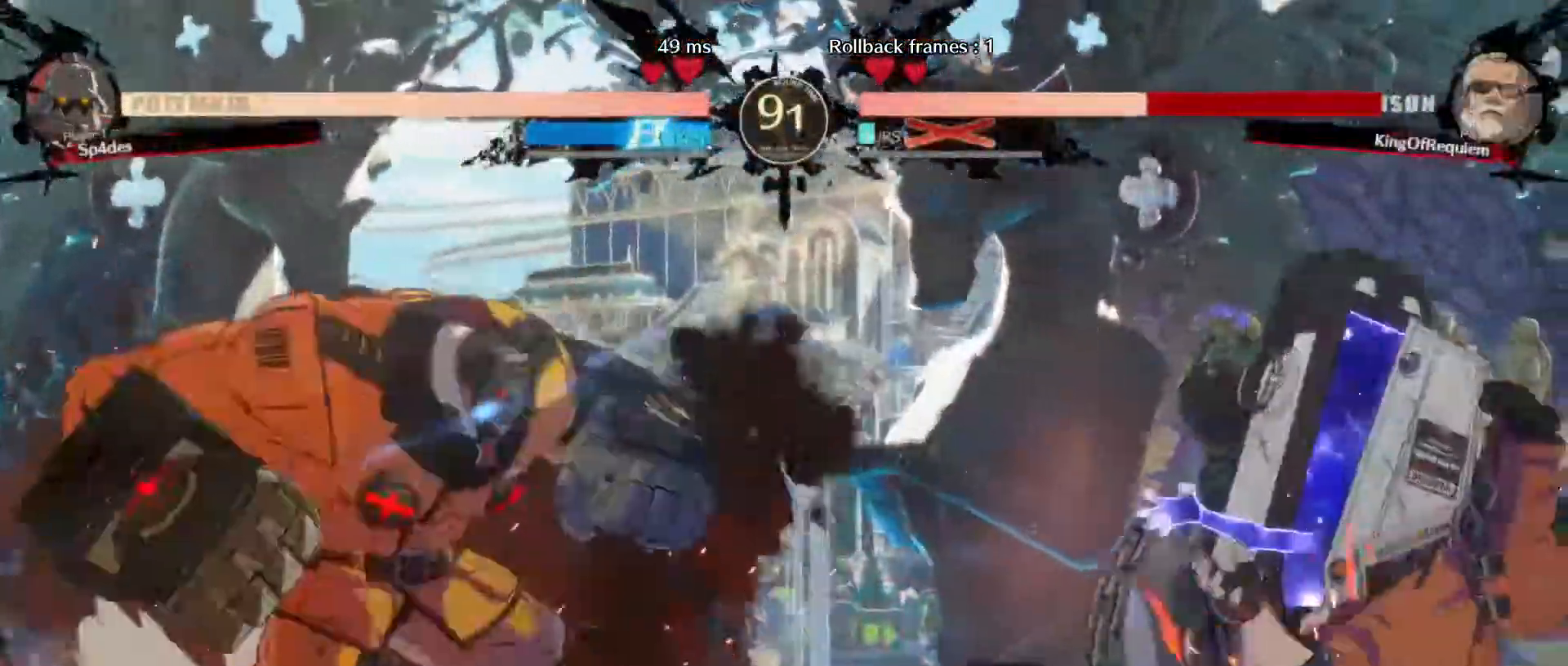
{"buttons": [], "left_stick": "down-right", "events": [[333, "left_stick", "down-right"]]}
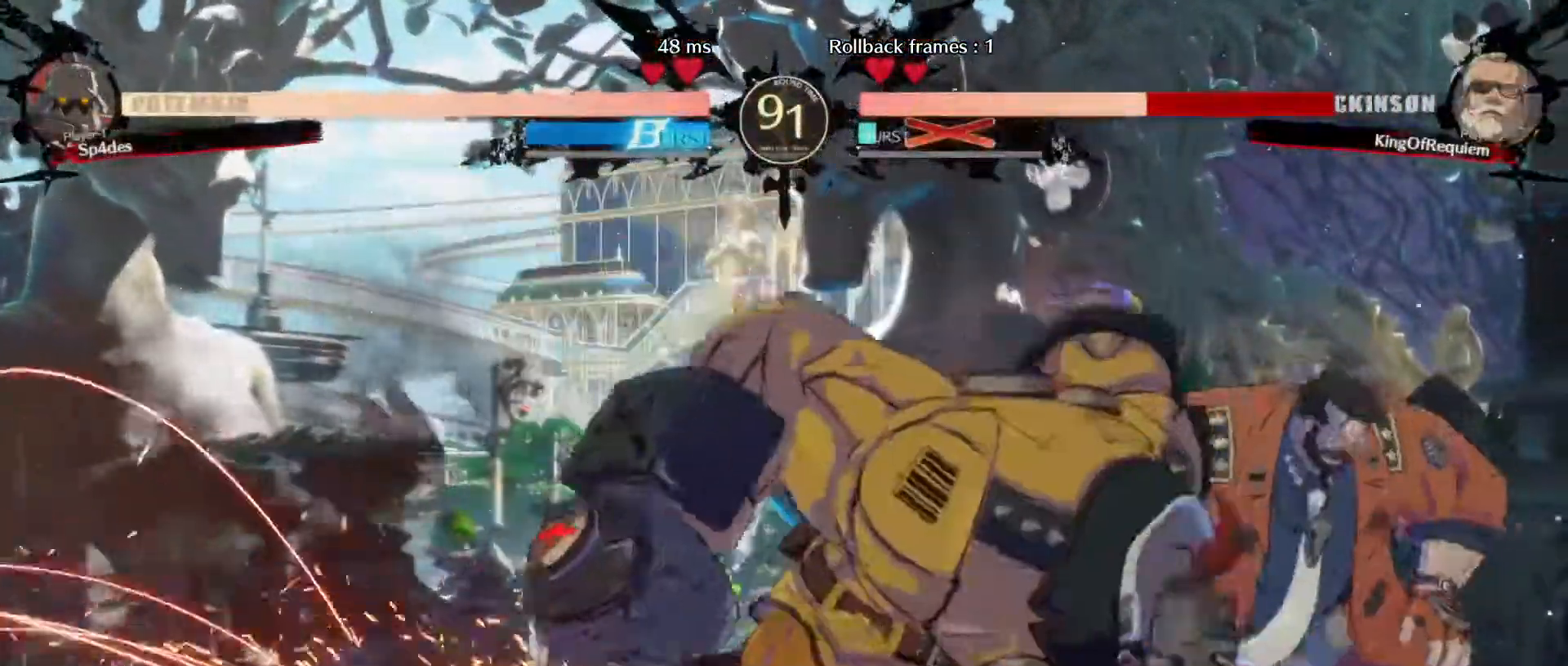
{"buttons": [], "left_stick": "down-right", "events": []}
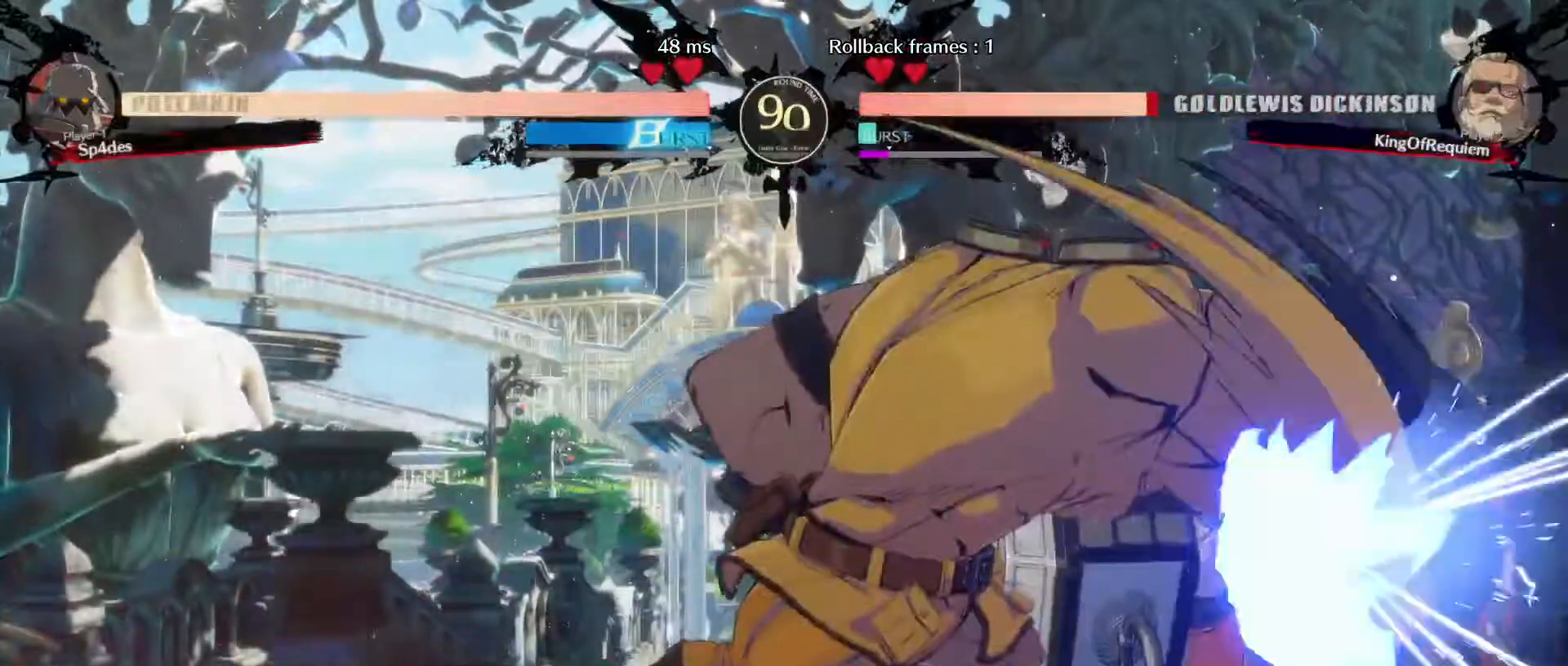
{"buttons": [], "left_stick": "up-left", "events": [[500, "left_stick", "up-left"]]}
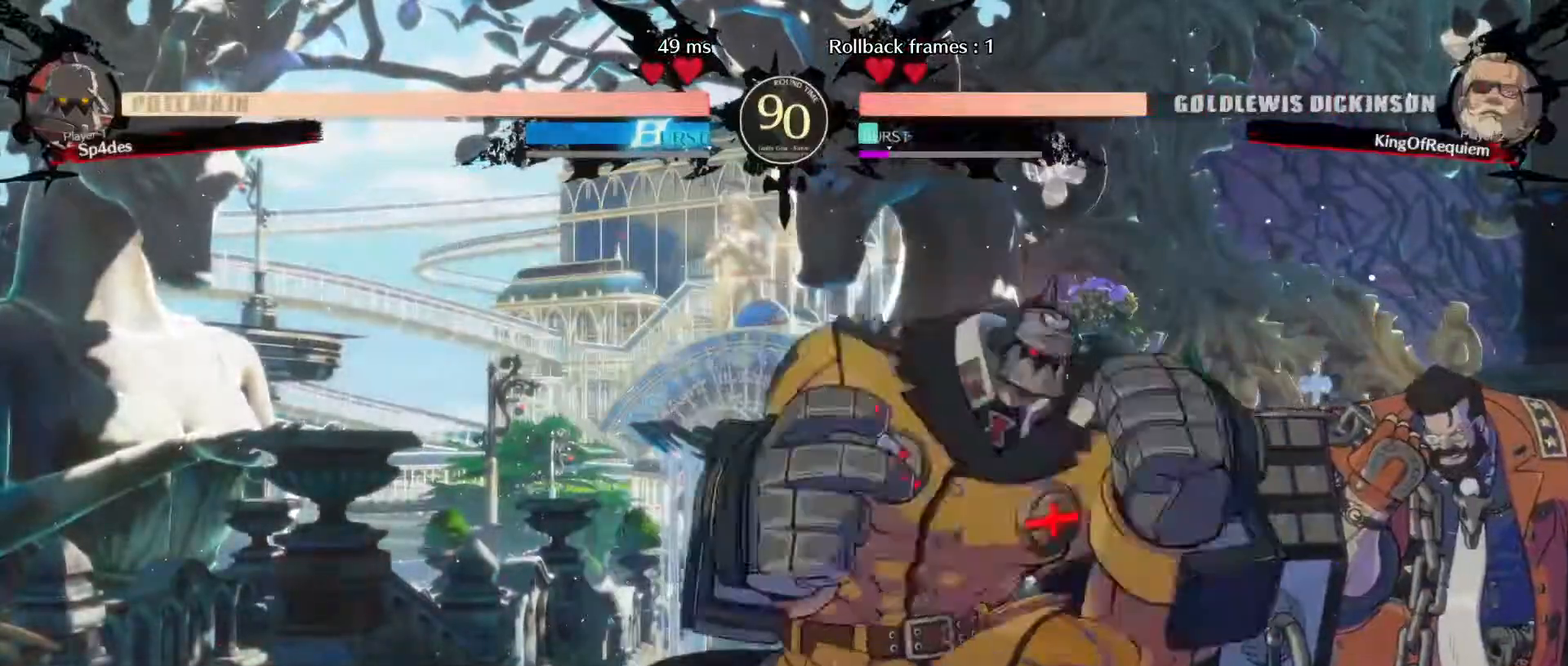
{"buttons": [], "left_stick": "down-right", "events": [[150, "left_stick", "down-right"]]}
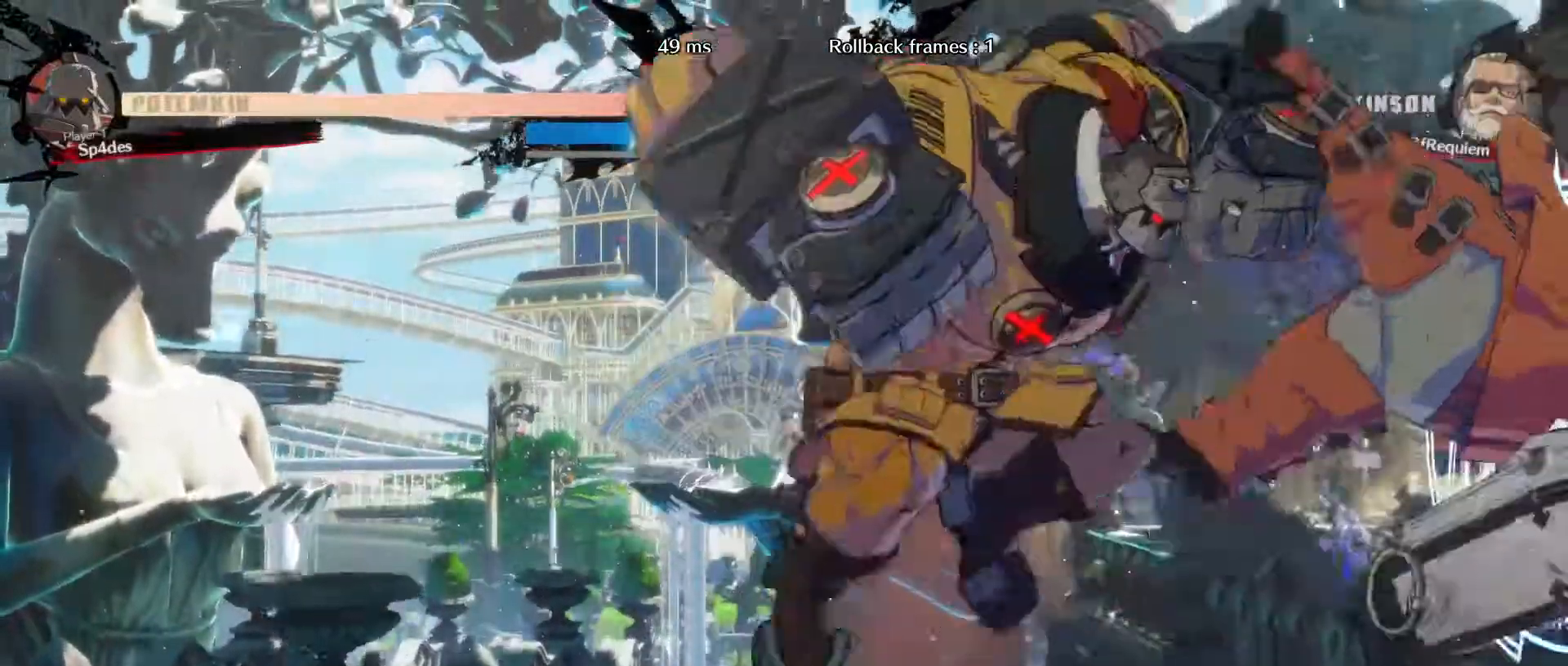
{"buttons": [], "left_stick": "down-right", "events": []}
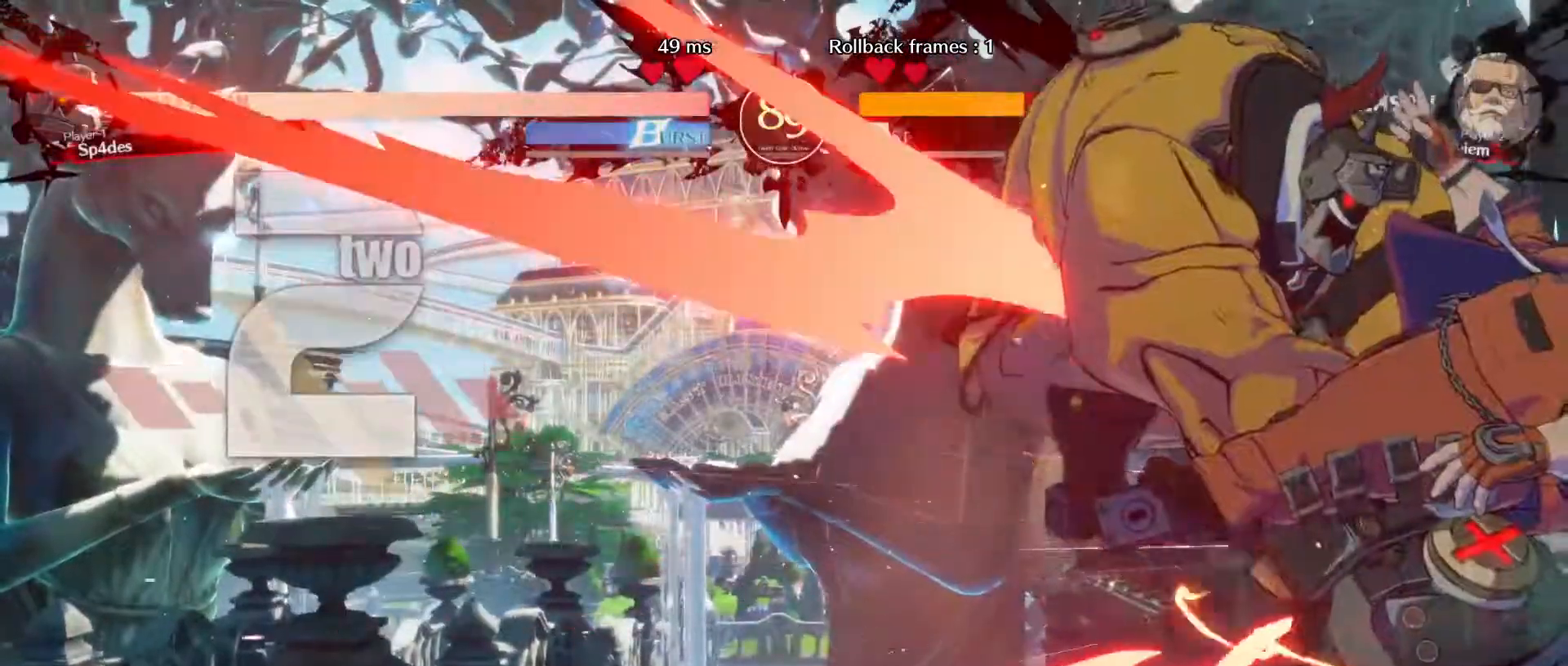
{"buttons": [], "left_stick": "down-right", "events": []}
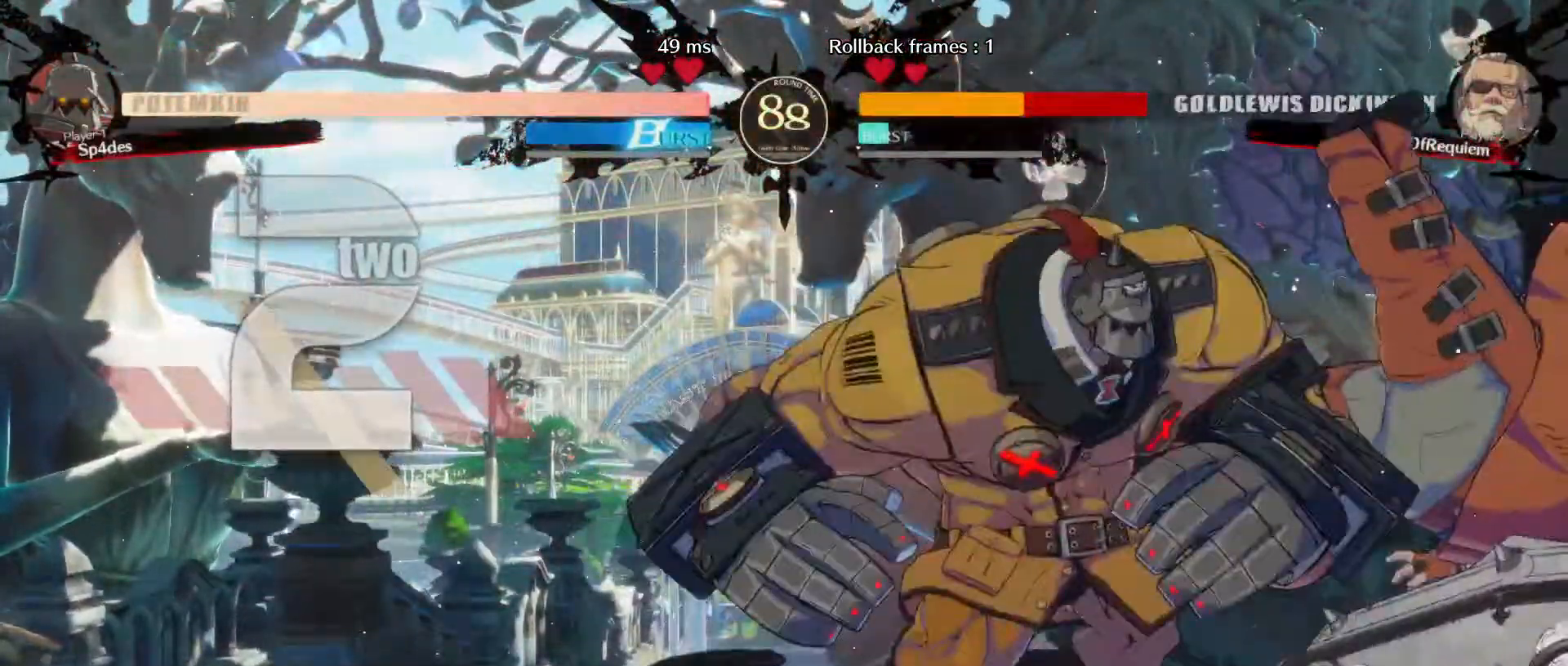
{"buttons": [], "left_stick": "down-right", "events": []}